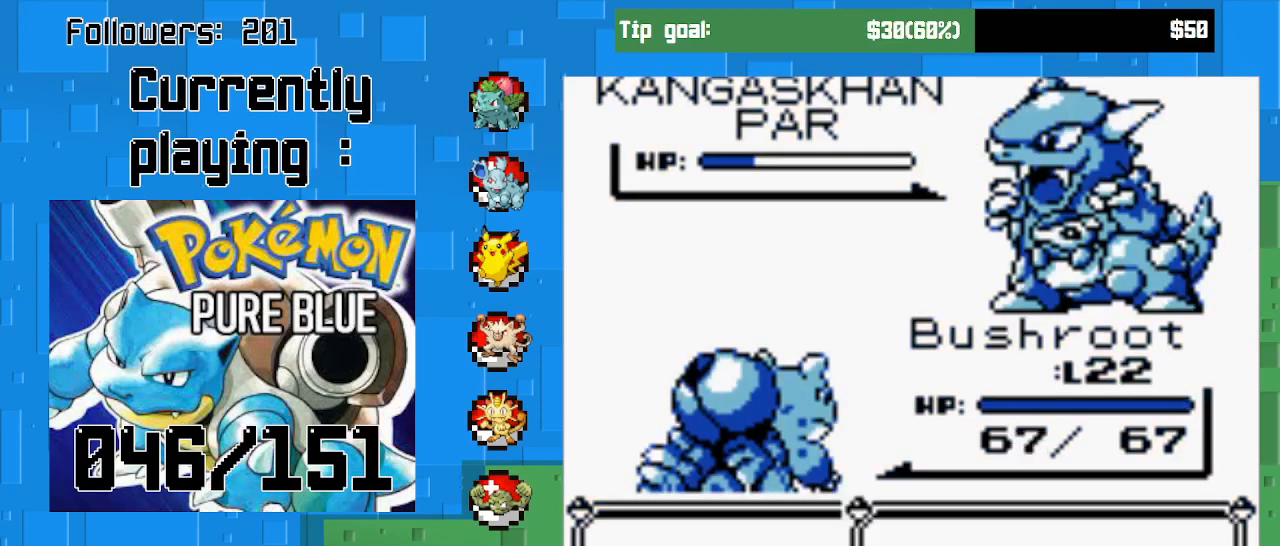
Gameplay with a controller (PlayStation layout); each line is a JSON object with the inputs held at the frame after it. "events" lists button and stick changes between this image and that frame as [ms after this image, input, new state], when the widget could be followed in between. Not read: L3 R3 left_stick.
{"buttons": [], "right_stick": "center", "events": [[133, "CIRCLE", "up"]]}
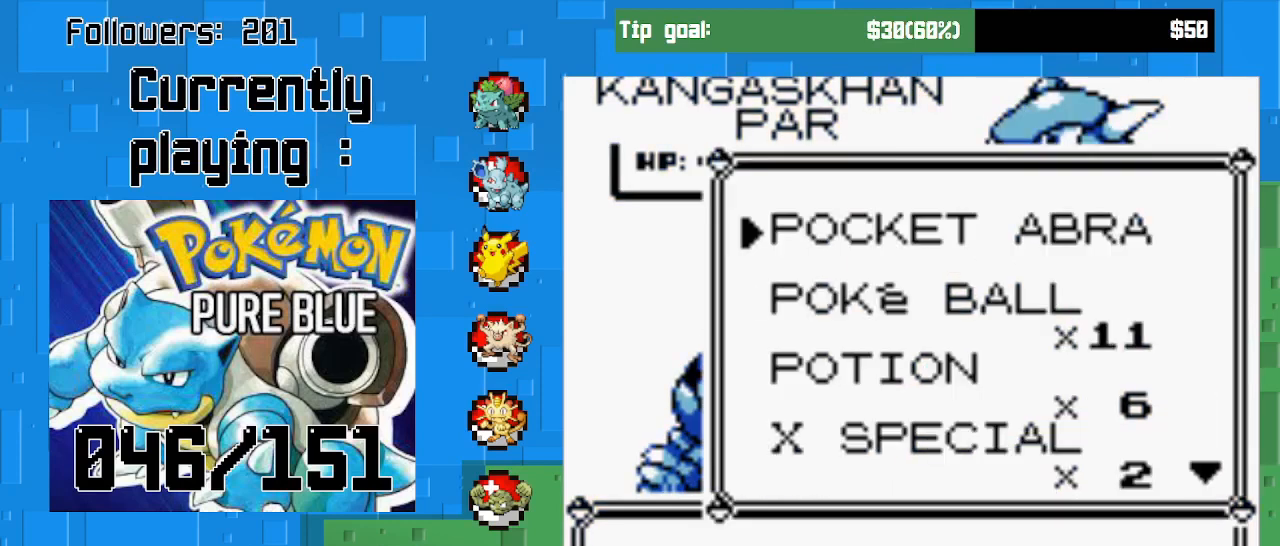
{"buttons": [], "right_stick": "center", "events": [[33, "DPAD_DOWN", "down"], [167, "DPAD_DOWN", "up"], [233, "CIRCLE", "down"], [467, "CIRCLE", "up"]]}
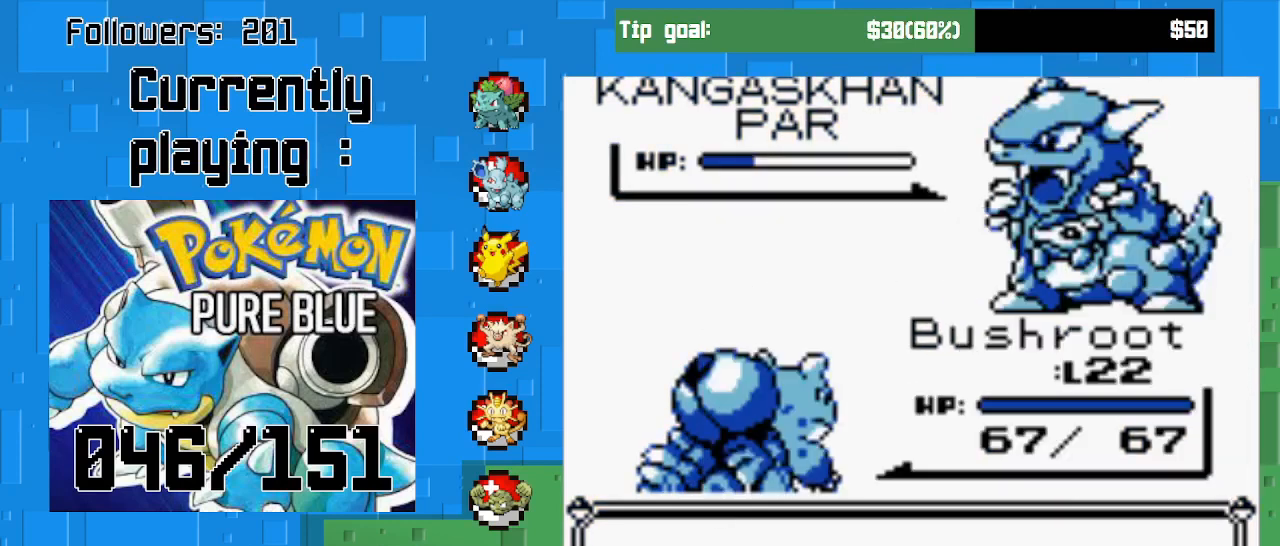
{"buttons": [], "right_stick": "center", "events": []}
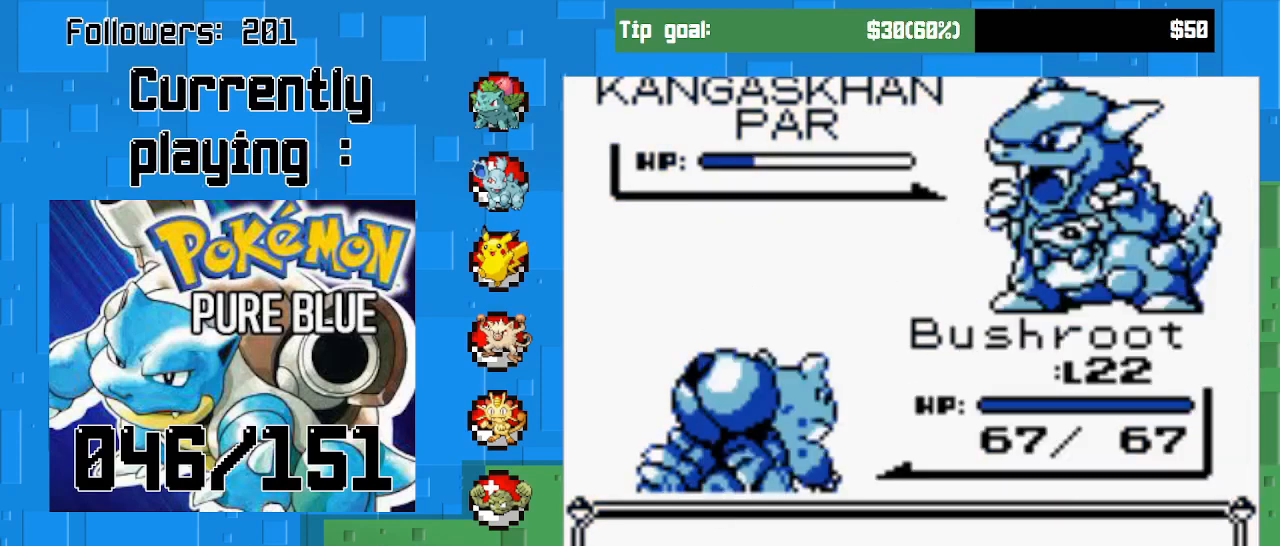
{"buttons": [], "right_stick": "center", "events": []}
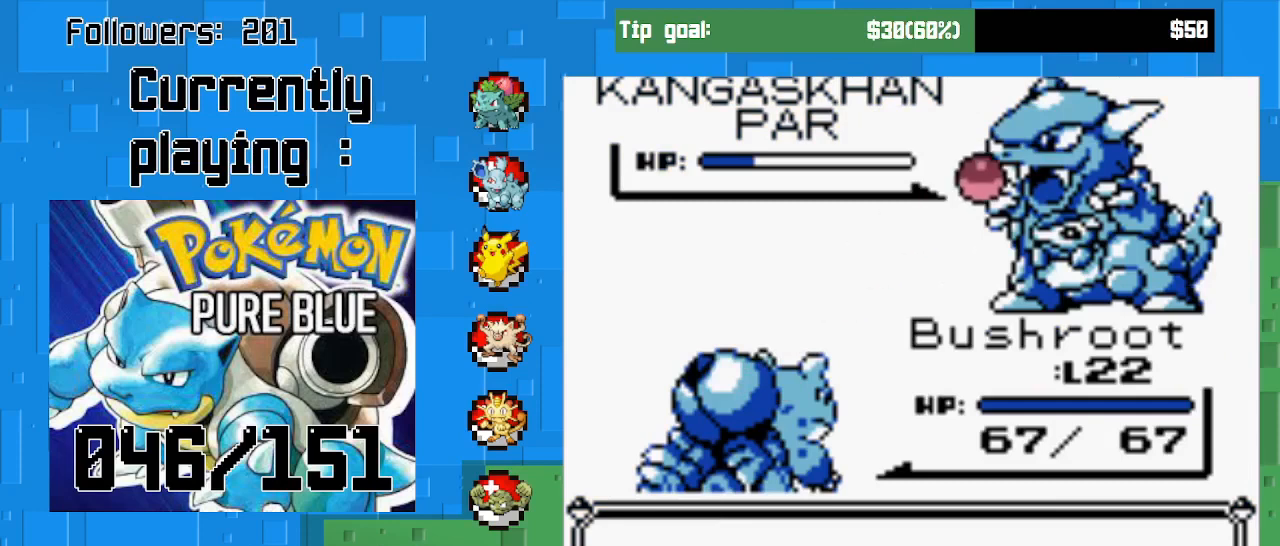
{"buttons": [], "right_stick": "center", "events": []}
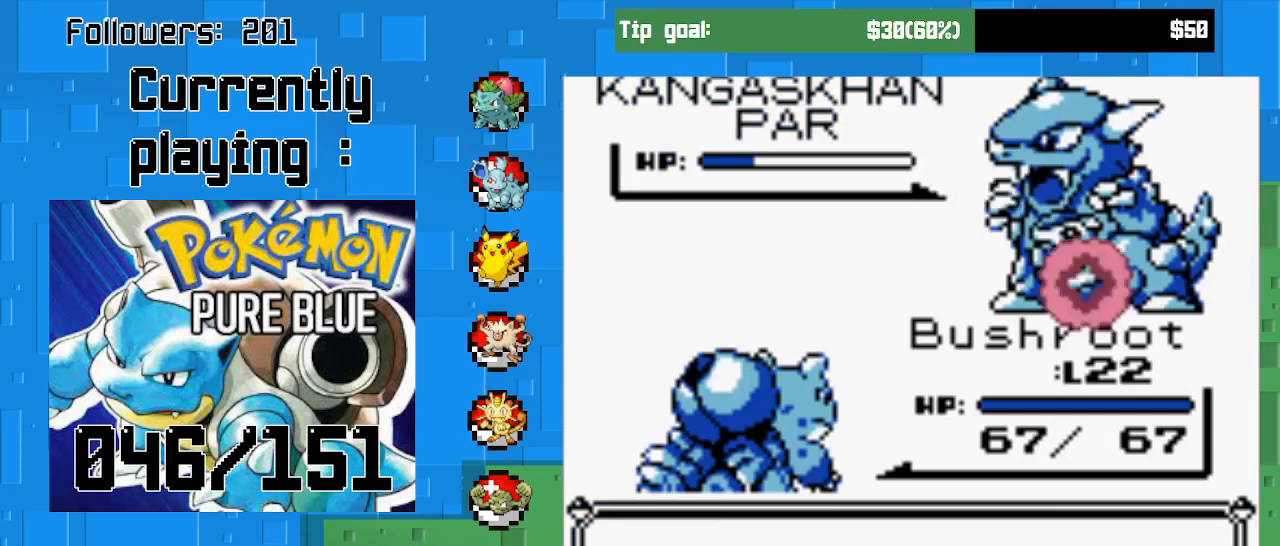
{"buttons": [], "right_stick": "center", "events": []}
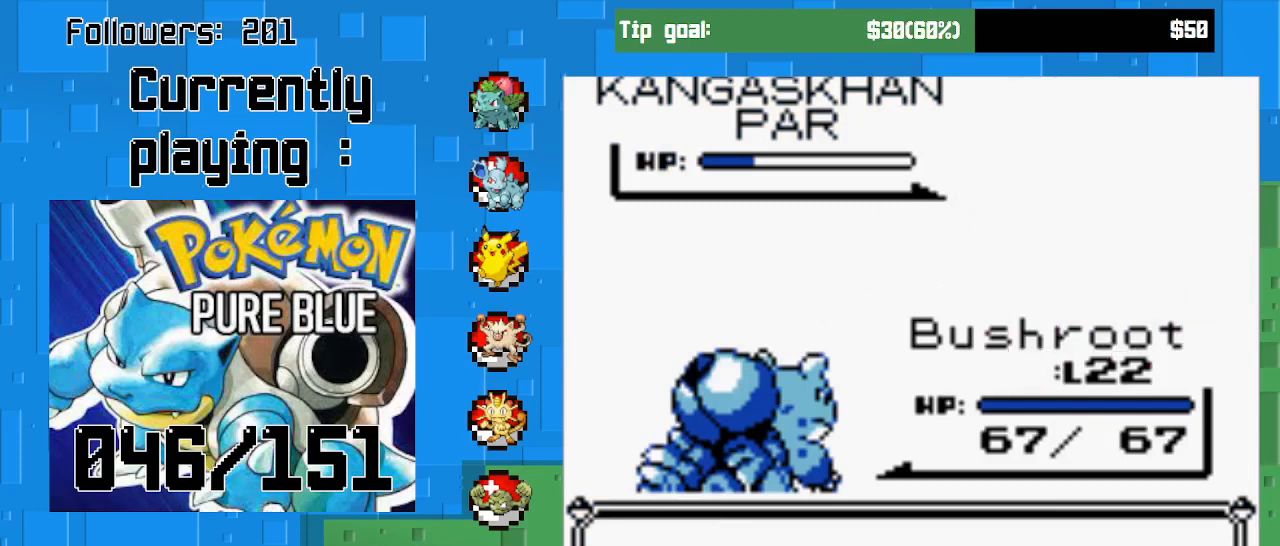
{"buttons": [], "right_stick": "center", "events": []}
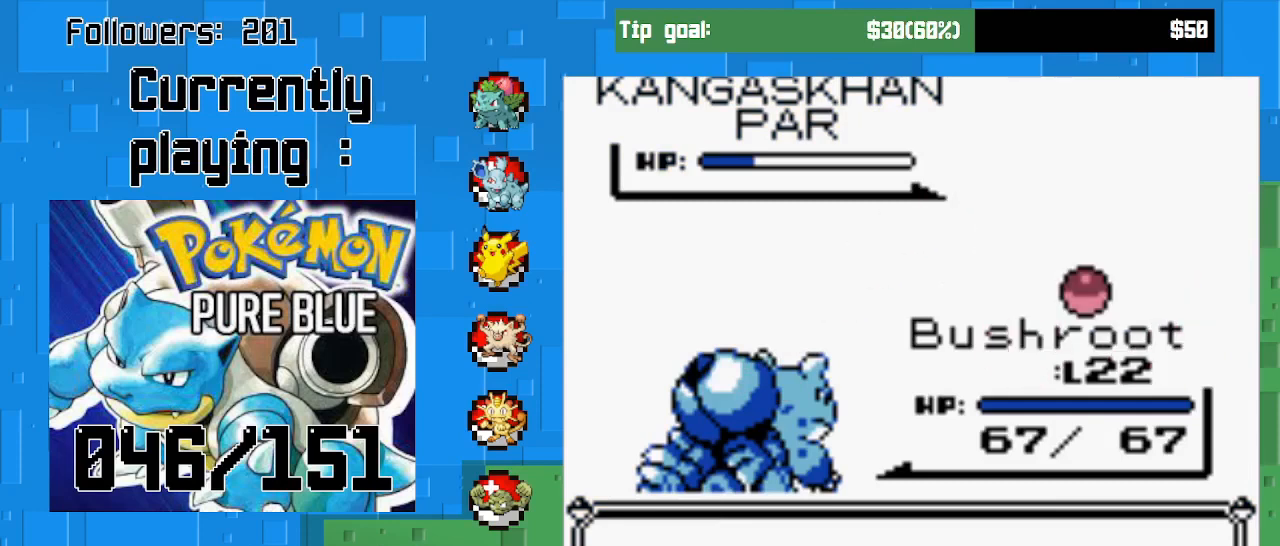
{"buttons": [], "right_stick": "center", "events": []}
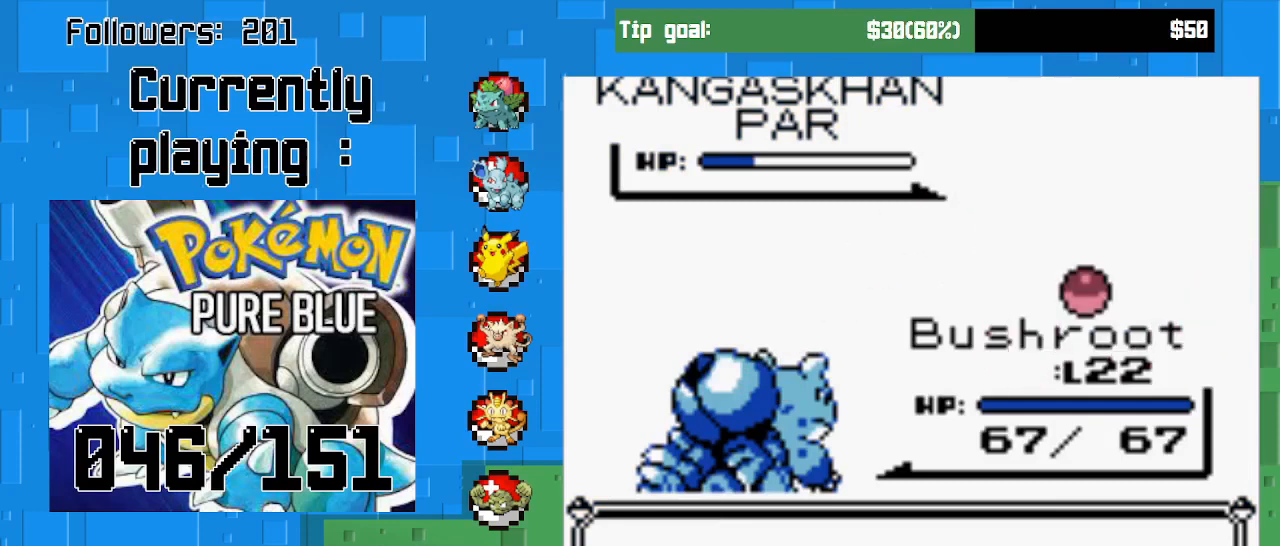
{"buttons": [], "right_stick": "center", "events": []}
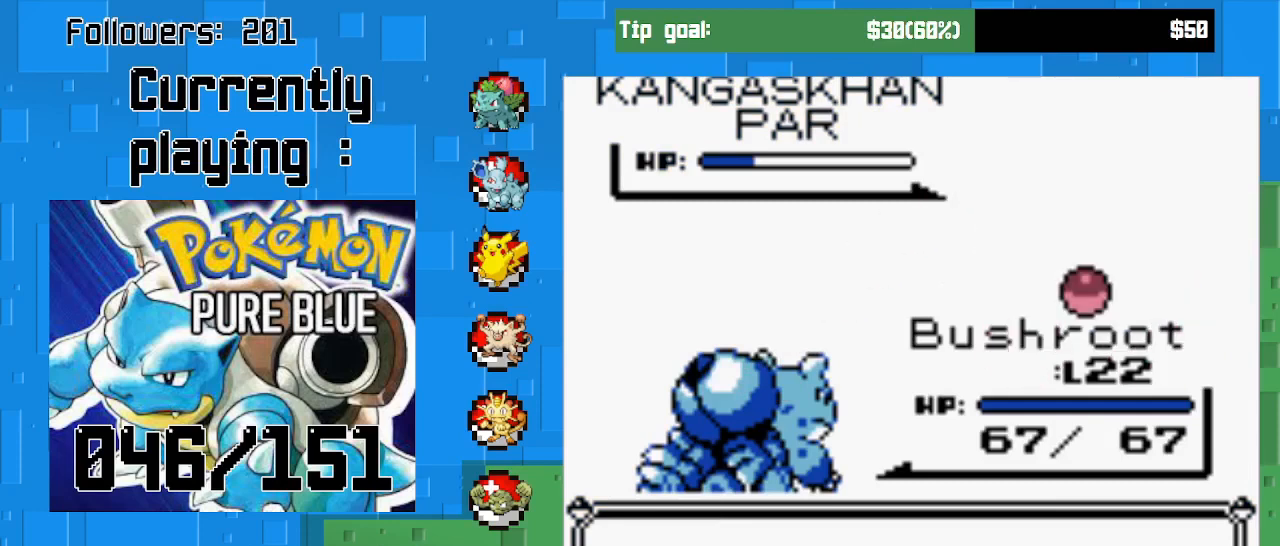
{"buttons": [], "right_stick": "center", "events": []}
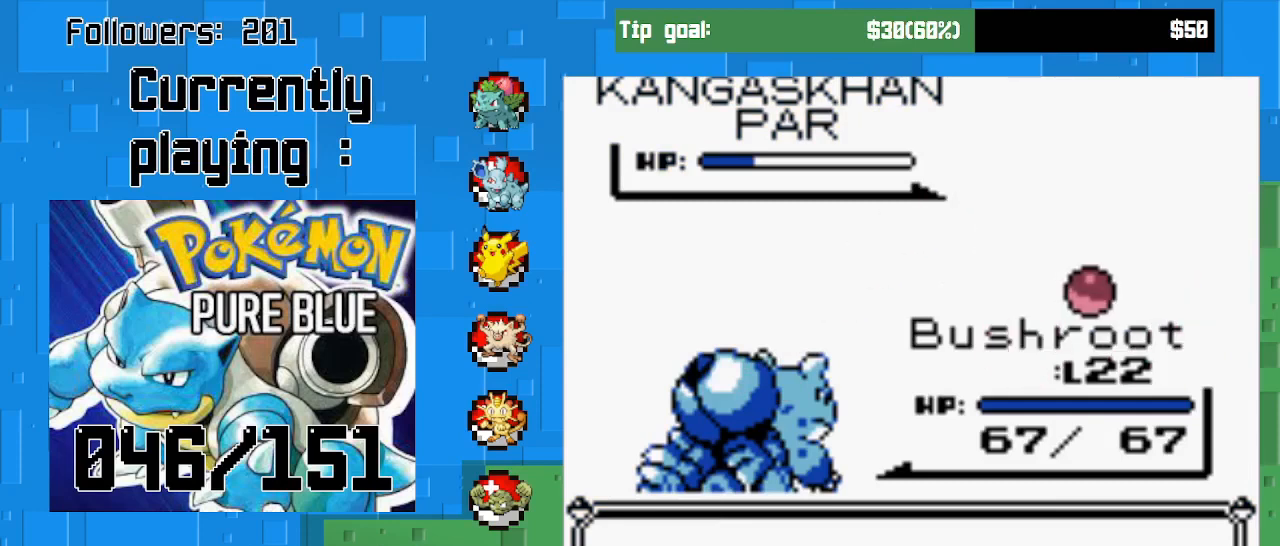
{"buttons": [], "right_stick": "center", "events": []}
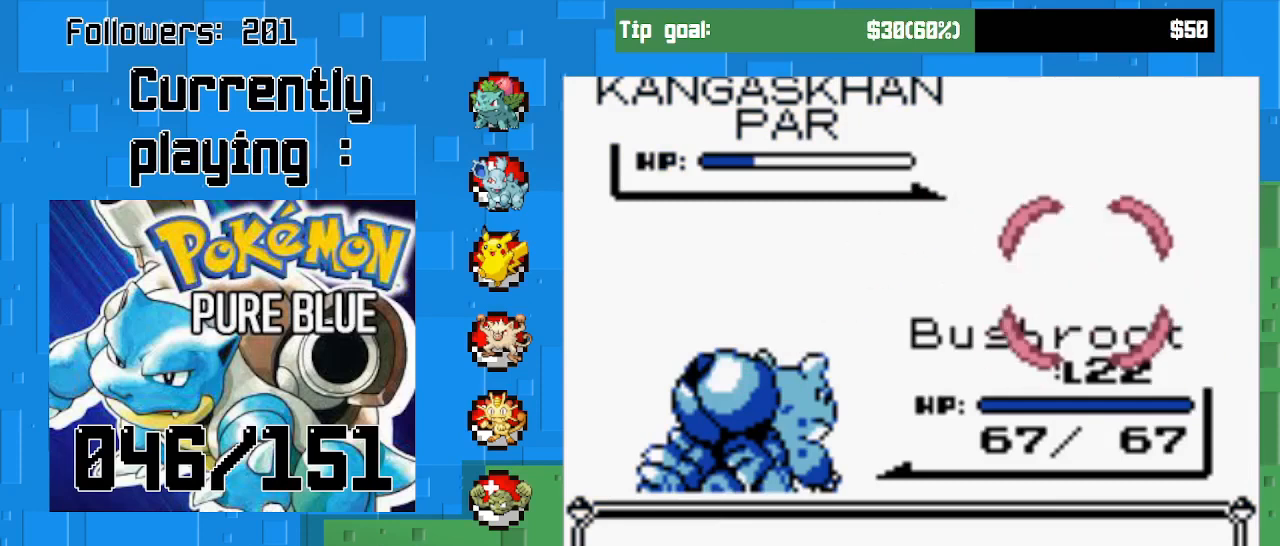
{"buttons": ["CIRCLE"], "right_stick": "center", "events": [[433, "CIRCLE", "down"]]}
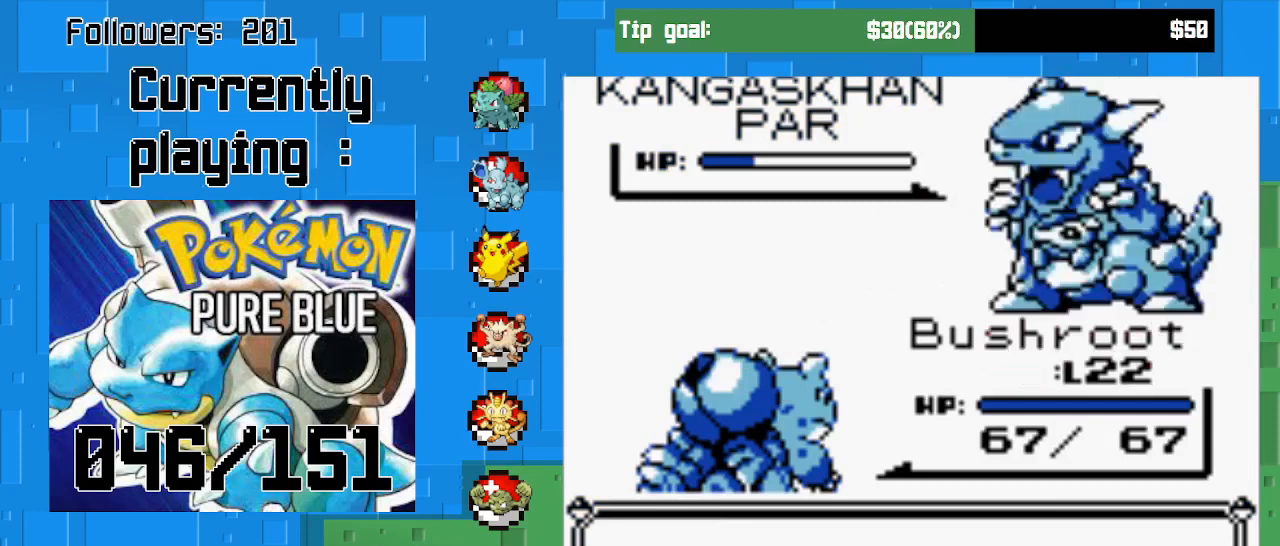
{"buttons": [], "right_stick": "center", "events": [[67, "CIRCLE", "up"], [167, "CIRCLE", "down"], [300, "CIRCLE", "up"]]}
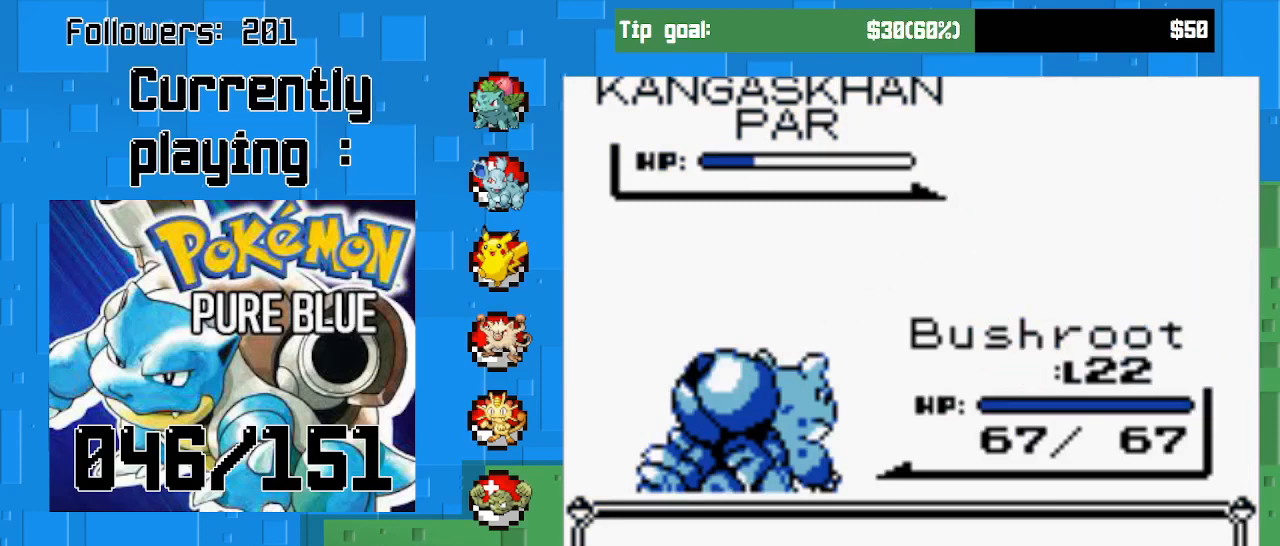
{"buttons": [], "right_stick": "center", "events": [[133, "CIRCLE", "down"], [333, "CIRCLE", "up"]]}
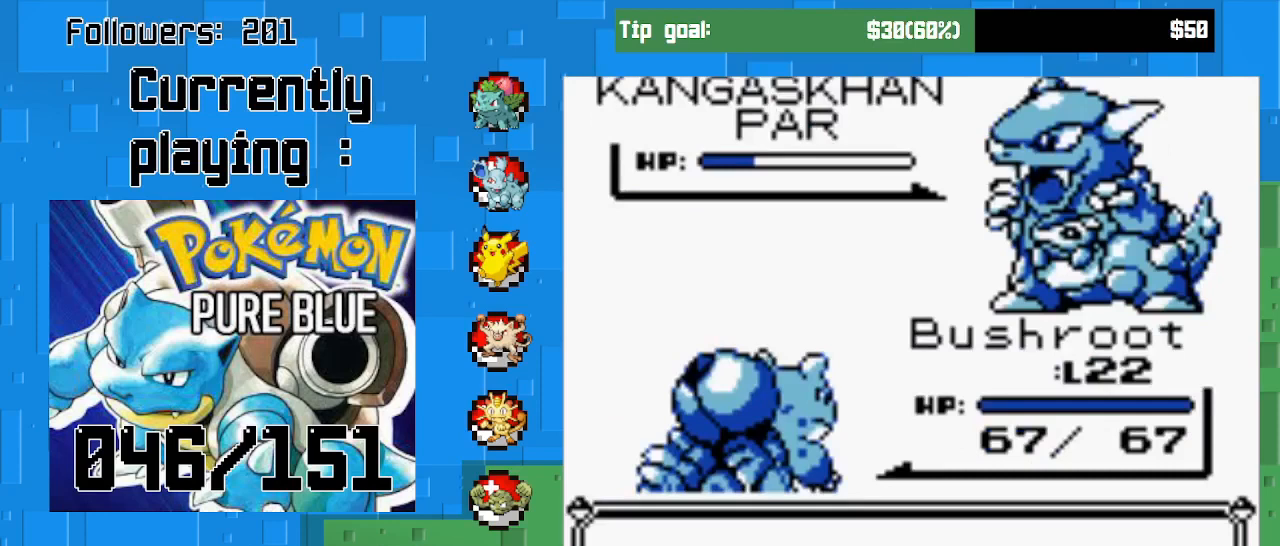
{"buttons": [], "right_stick": "center", "events": [[67, "CIRCLE", "down"], [267, "CIRCLE", "up"], [333, "CIRCLE", "down"], [500, "CIRCLE", "up"]]}
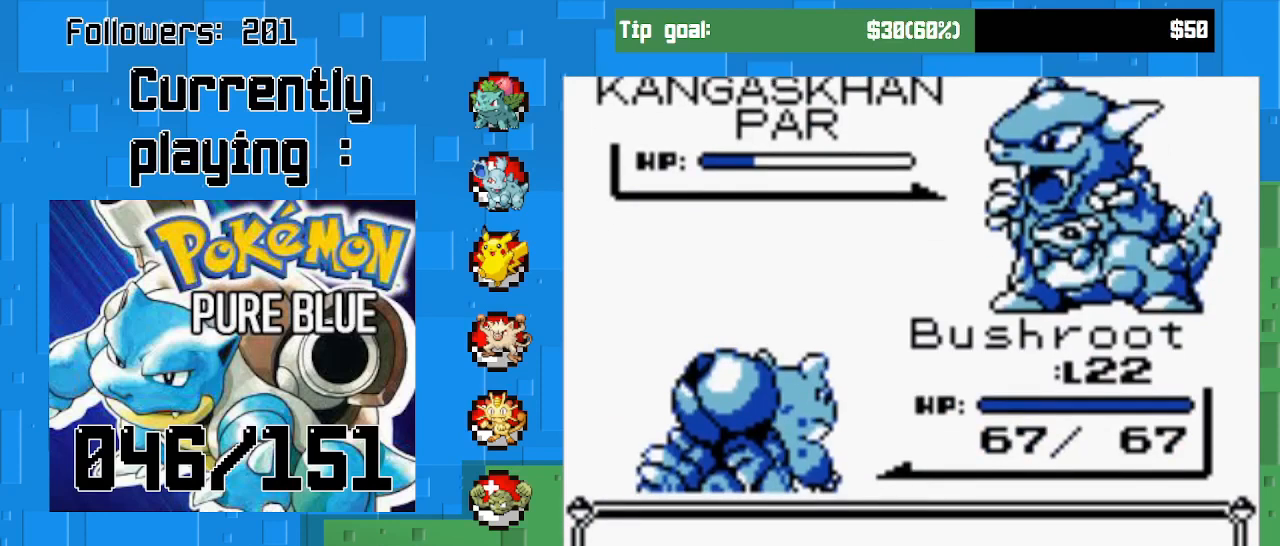
{"buttons": [], "right_stick": "center", "events": []}
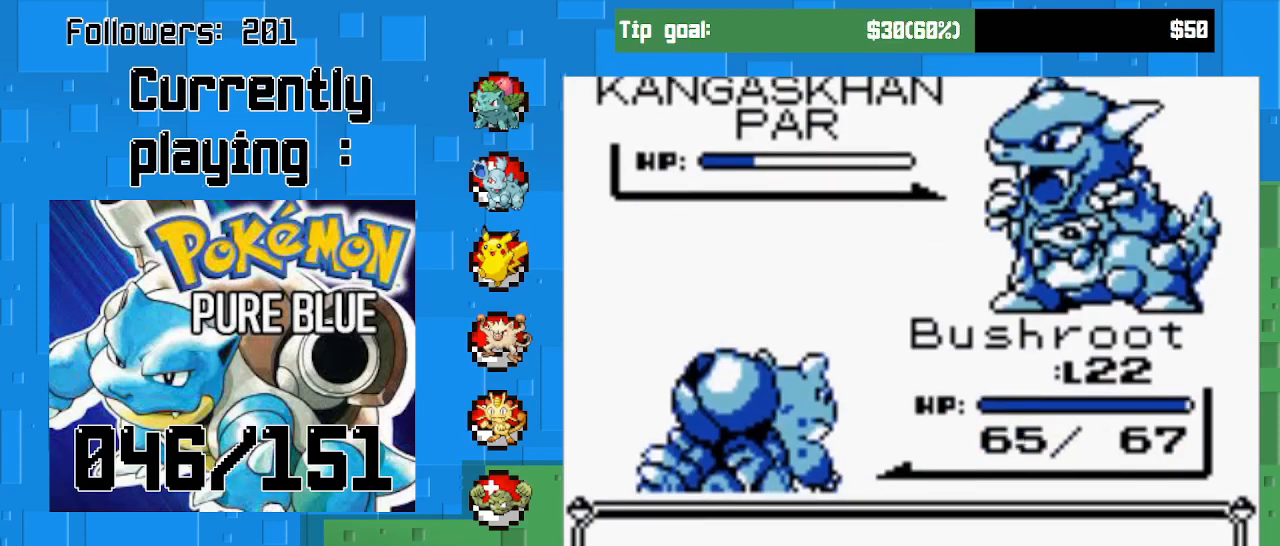
{"buttons": ["CIRCLE"], "right_stick": "center", "events": [[433, "CIRCLE", "down"]]}
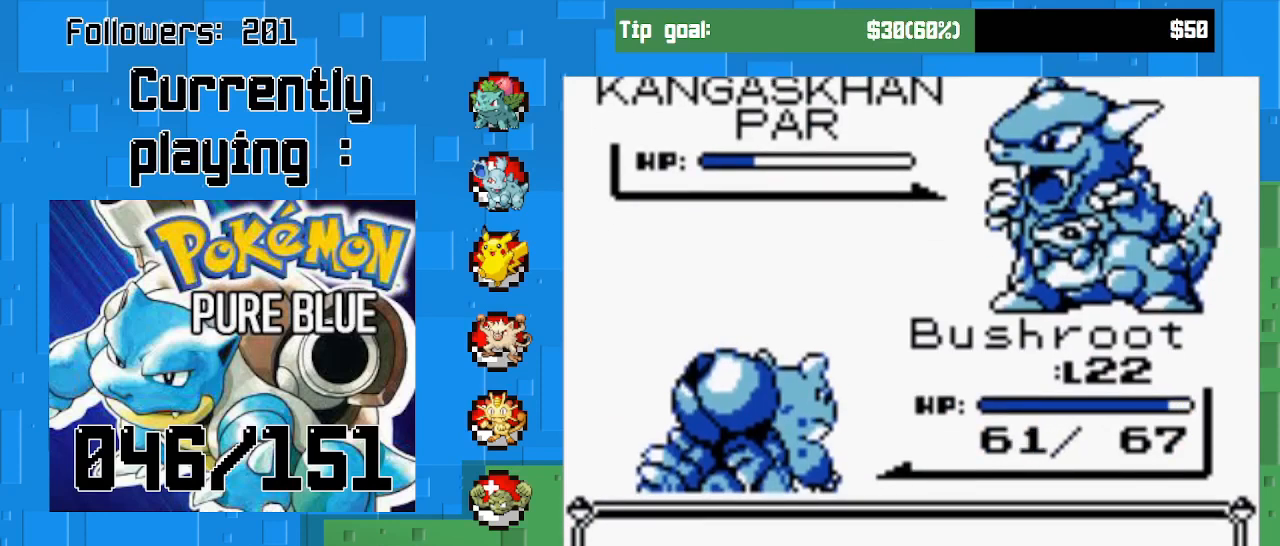
{"buttons": [], "right_stick": "center", "events": [[67, "CIRCLE", "up"], [267, "CIRCLE", "down"], [400, "CIRCLE", "up"]]}
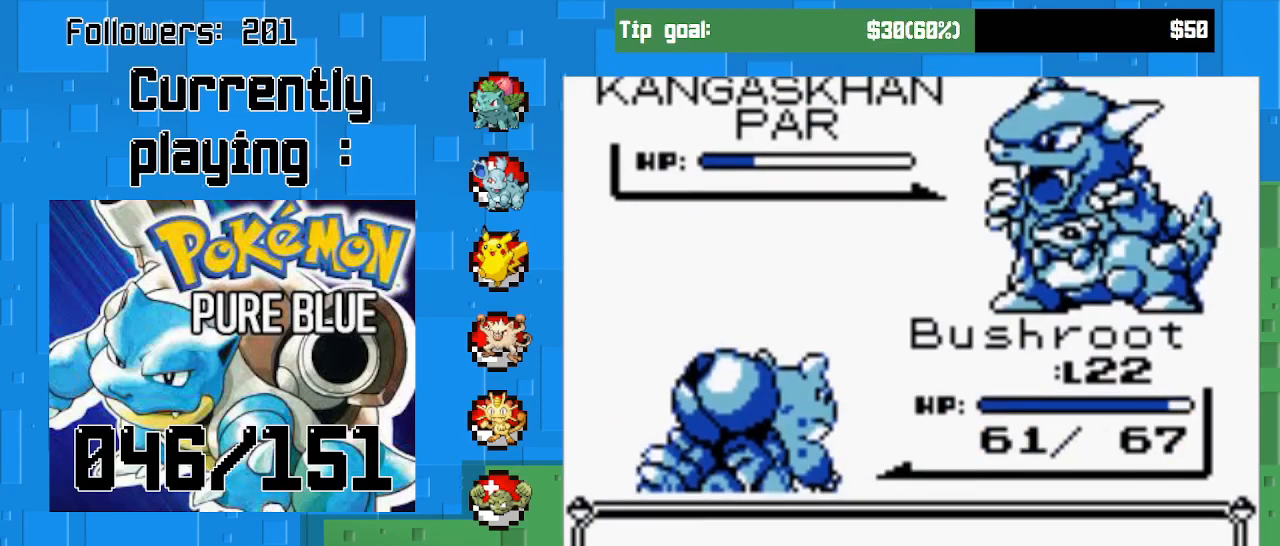
{"buttons": [], "right_stick": "center", "events": [[200, "CIRCLE", "down"], [367, "CIRCLE", "up"]]}
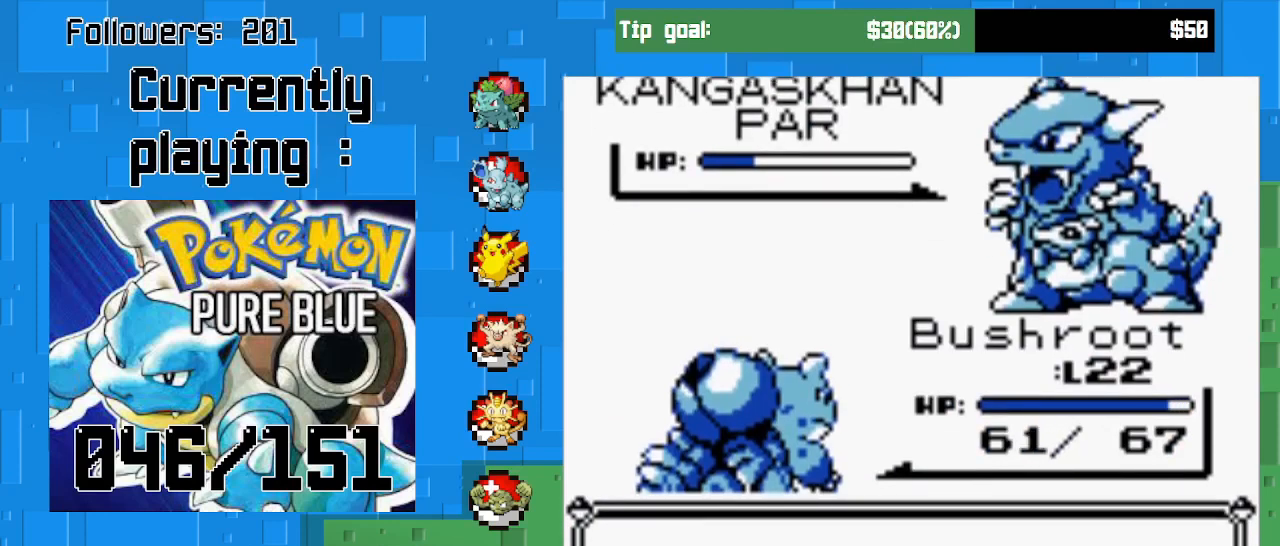
{"buttons": [], "right_stick": "center", "events": []}
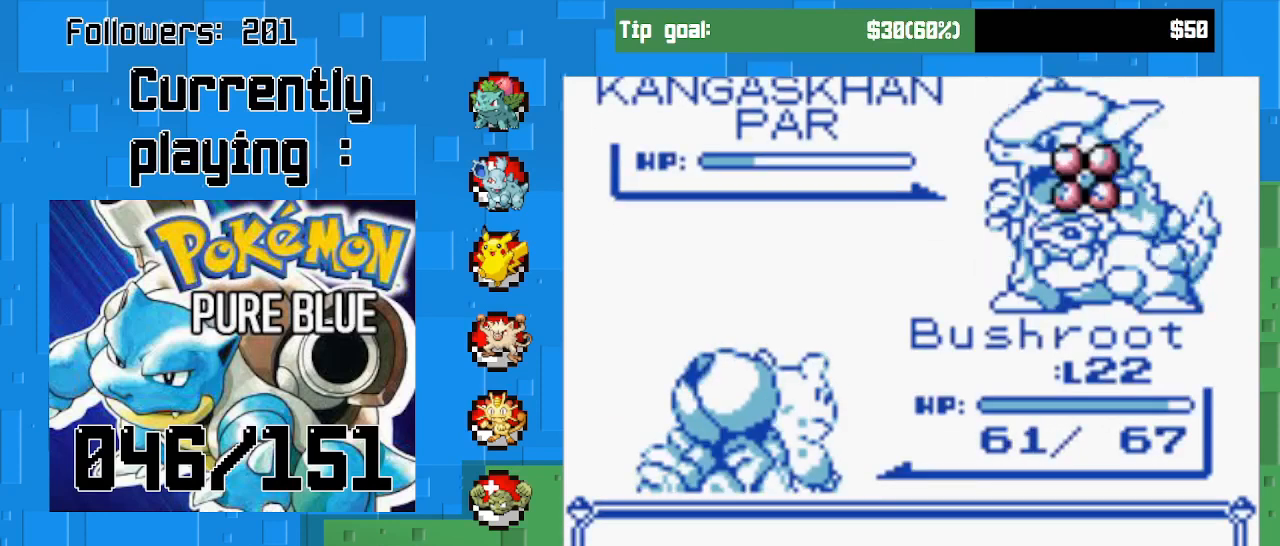
{"buttons": [], "right_stick": "center", "events": []}
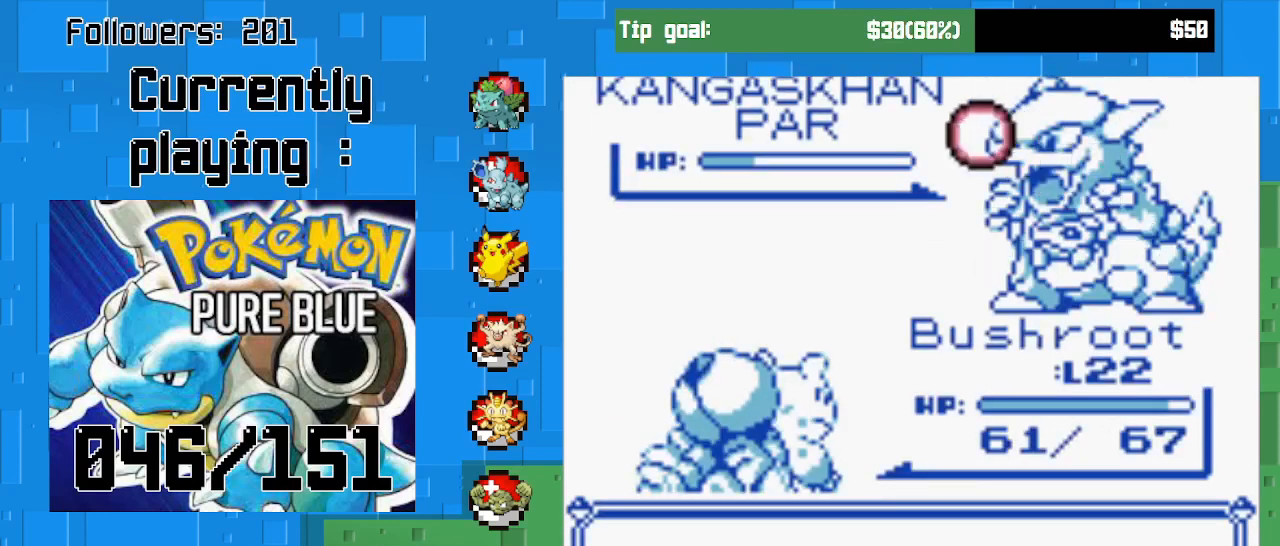
{"buttons": [], "right_stick": "center", "events": []}
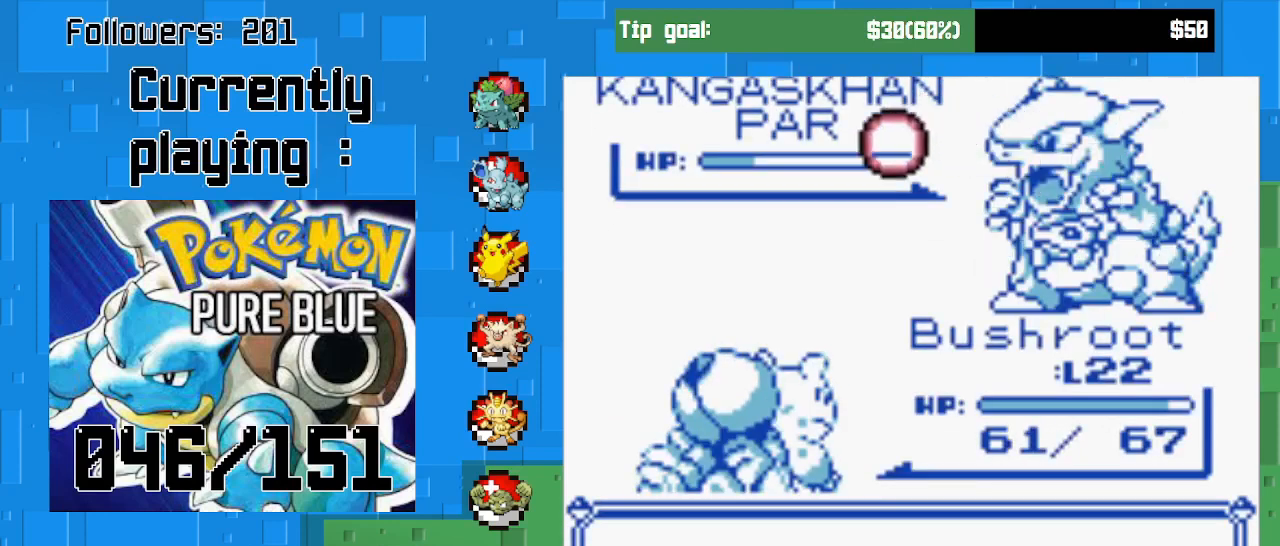
{"buttons": [], "right_stick": "center", "events": []}
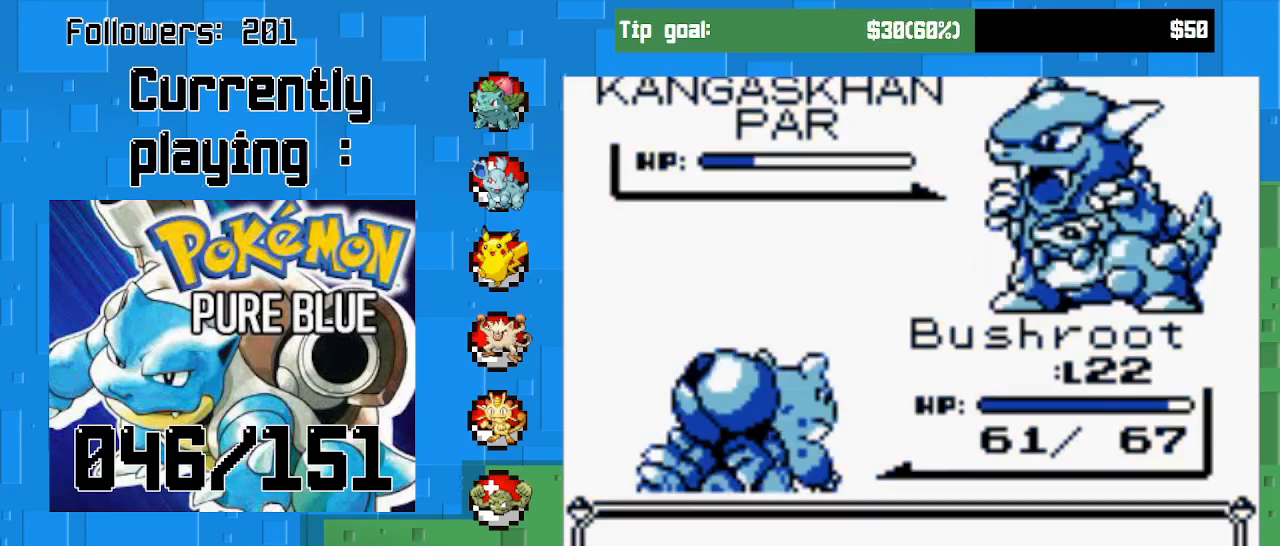
{"buttons": [], "right_stick": "center", "events": []}
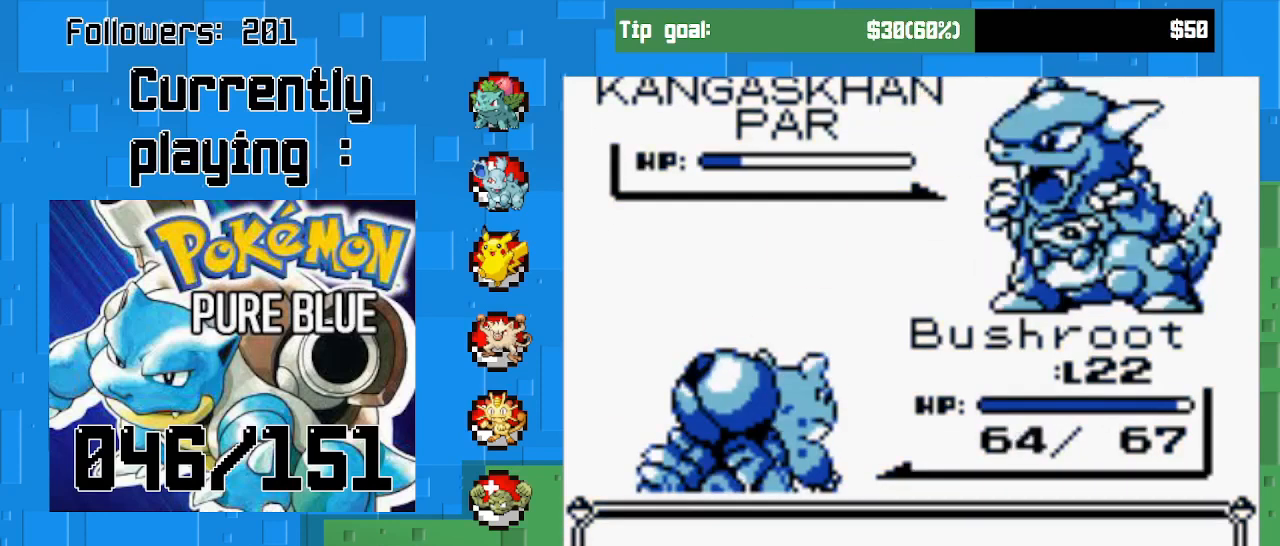
{"buttons": ["CIRCLE"], "right_stick": "center", "events": [[133, "CIRCLE", "down"], [267, "CIRCLE", "up"], [433, "CIRCLE", "down"]]}